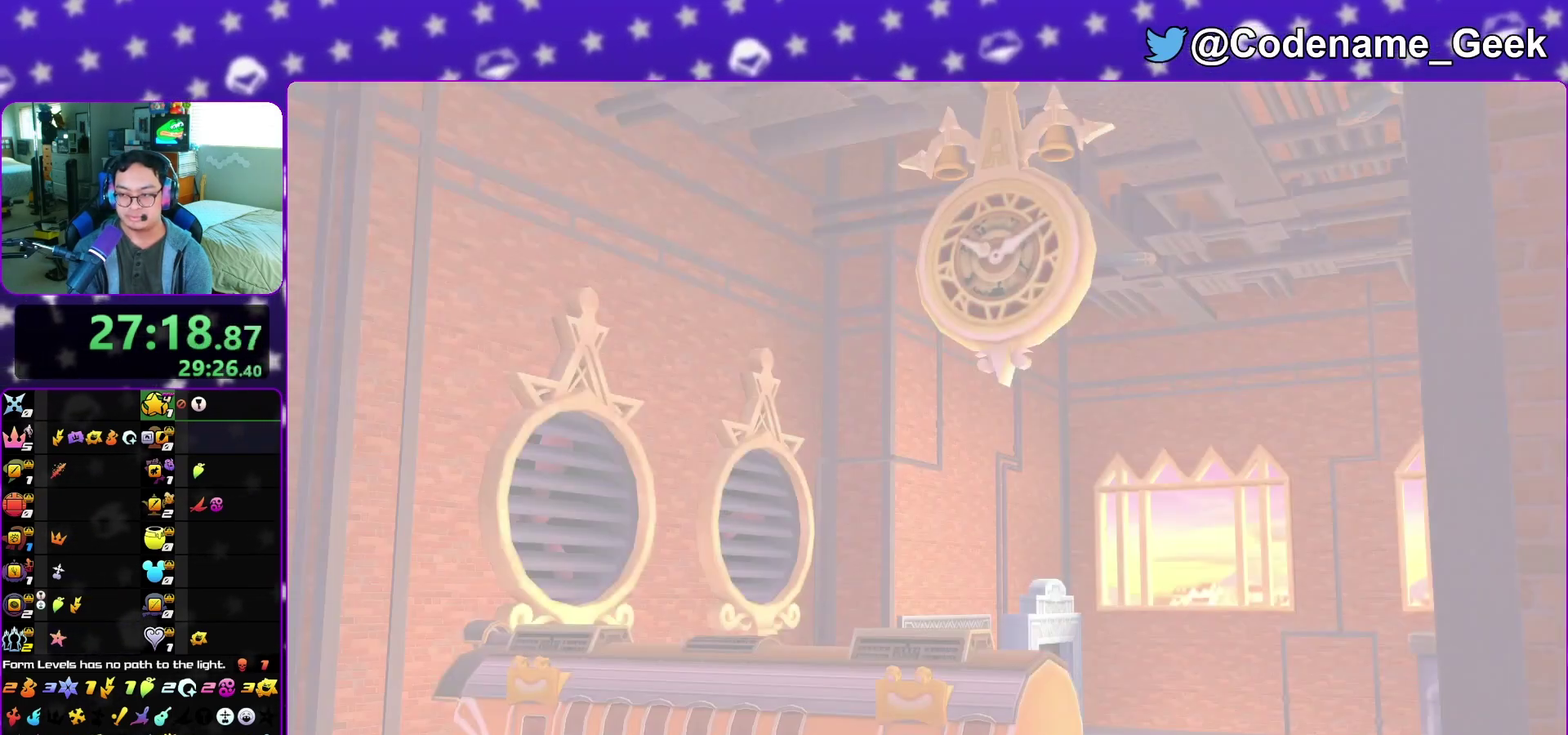
Gameplay with a controller (Nintendo layout); each line is a JSON object with the inputs held at the frame after it (dt_ms = milliseconds from this image to that frame). "events" lists button and stick changes between this image and that frame as [ms after this image, input, new state], when the widget could be followed in between. This overlay highlights the sticks when they move; stick clicks (L3 R3) are not distinguishable. Not read: L3 R3 SELECT START.
{"dt_ms": 500, "buttons": [], "left_stick": "down", "right_stick": "center", "events": [[17, "A", "up"], [17, "B", "down"], [117, "A", "down"], [117, "B", "up"], [183, "A", "up"], [217, "B", "down"], [283, "A", "down"], [283, "B", "up"], [367, "A", "up"], [367, "B", "down"], [433, "B", "up"]]}
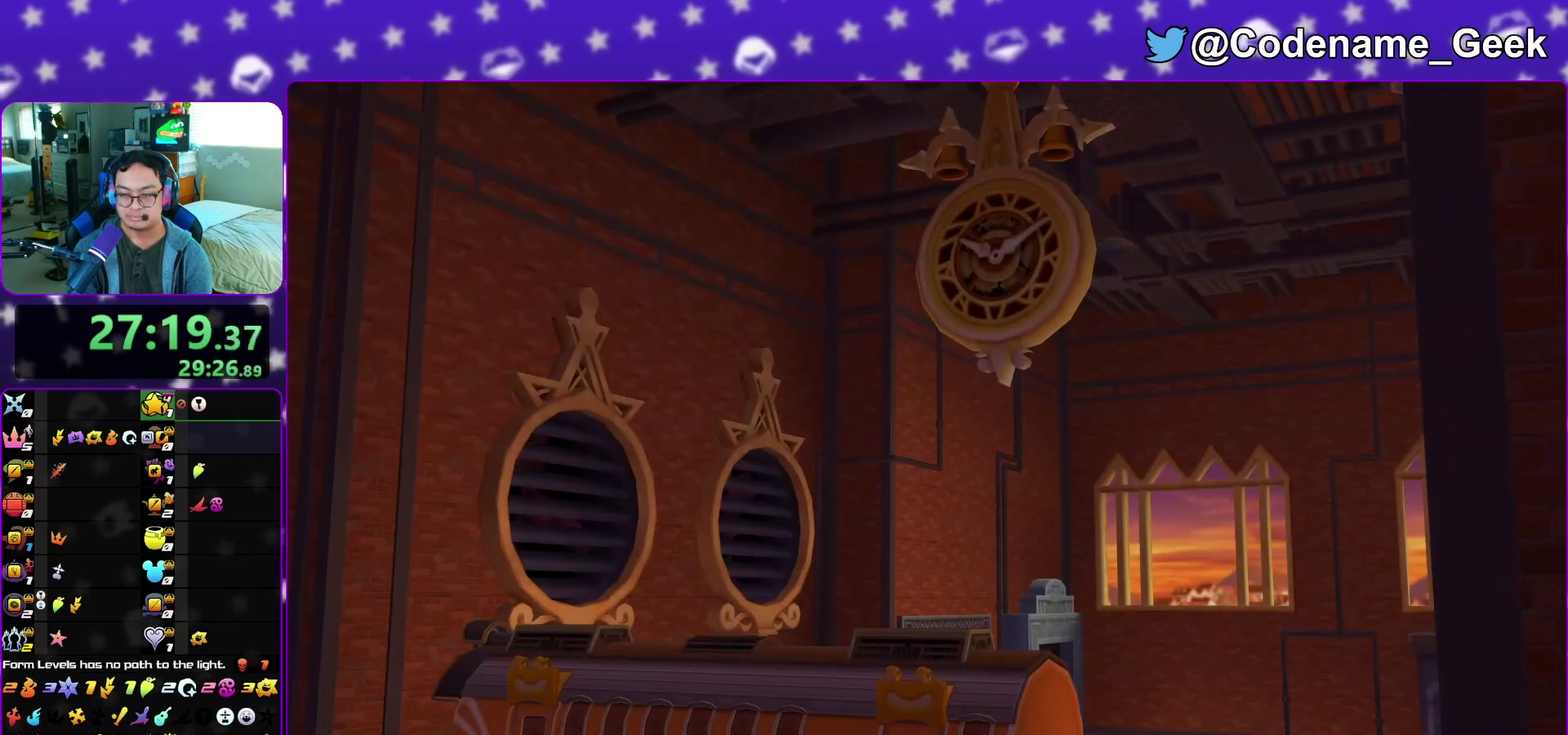
{"dt_ms": 400, "buttons": ["A", "B"], "left_stick": "down", "right_stick": "center", "events": [[200, "A", "down"], [267, "B", "down"], [350, "B", "up"], [400, "B", "down"]]}
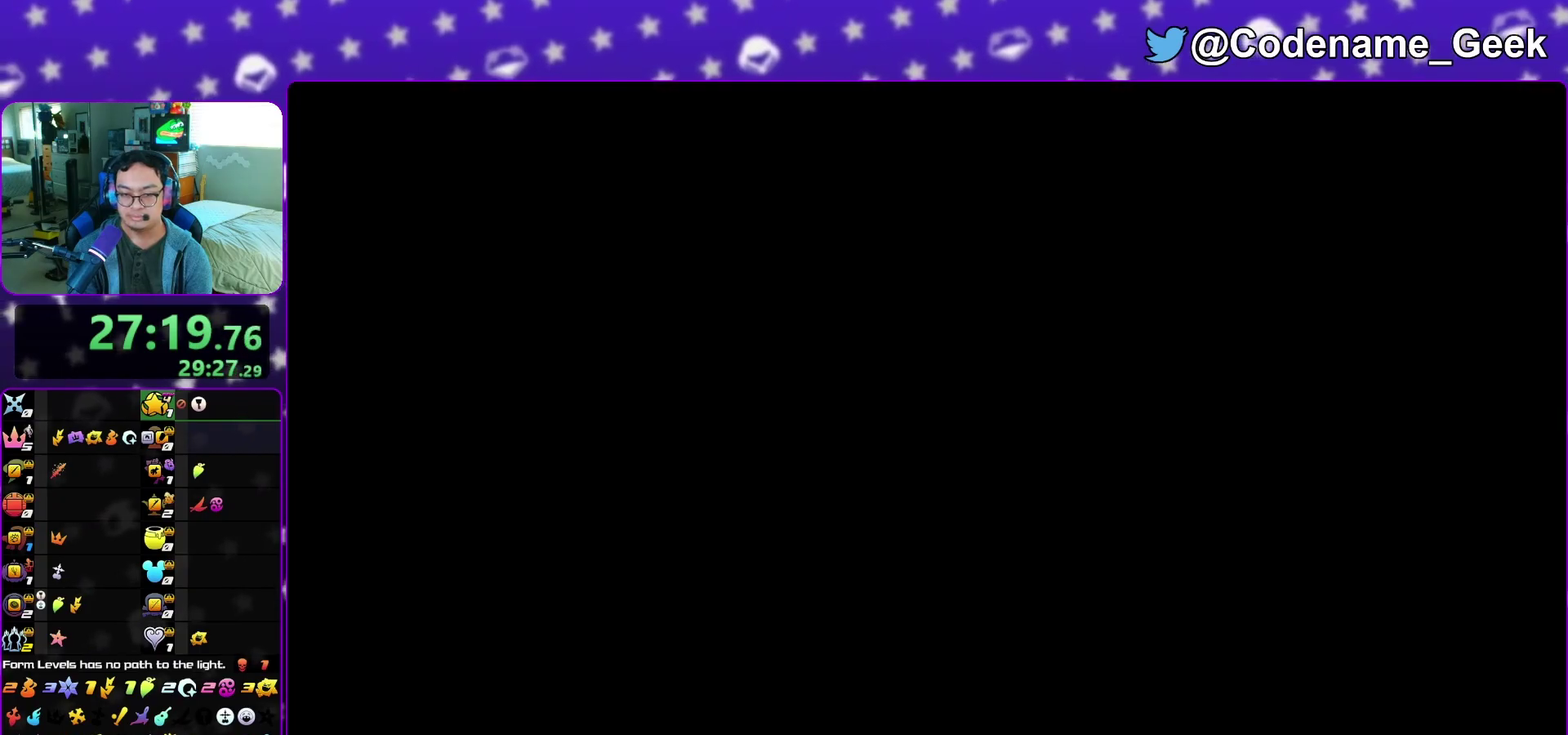
{"dt_ms": 600, "buttons": ["B"], "left_stick": "center", "right_stick": "center", "events": [[17, "A", "up"], [67, "left_stick", "center"], [117, "A", "down"], [117, "B", "up"], [183, "B", "down"], [283, "A", "up"], [367, "A", "down"], [400, "B", "up"], [450, "B", "down"], [517, "B", "up"], [567, "B", "down"], [583, "A", "up"]]}
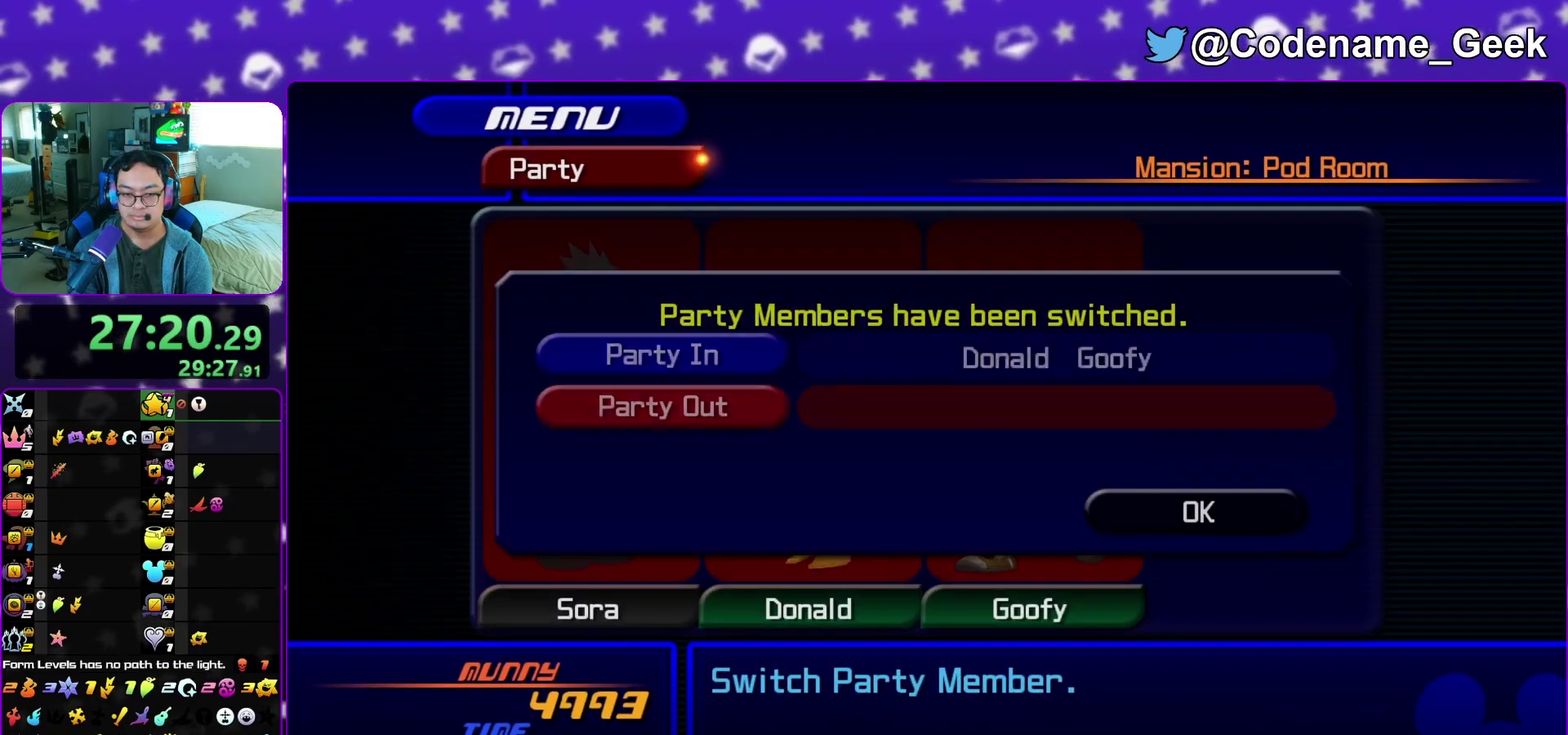
{"dt_ms": 400, "buttons": [], "left_stick": "center", "right_stick": "center", "events": [[50, "A", "down"], [67, "B", "up"], [150, "B", "down"], [217, "B", "up"], [267, "A", "up"], [267, "B", "down"], [350, "B", "up"]]}
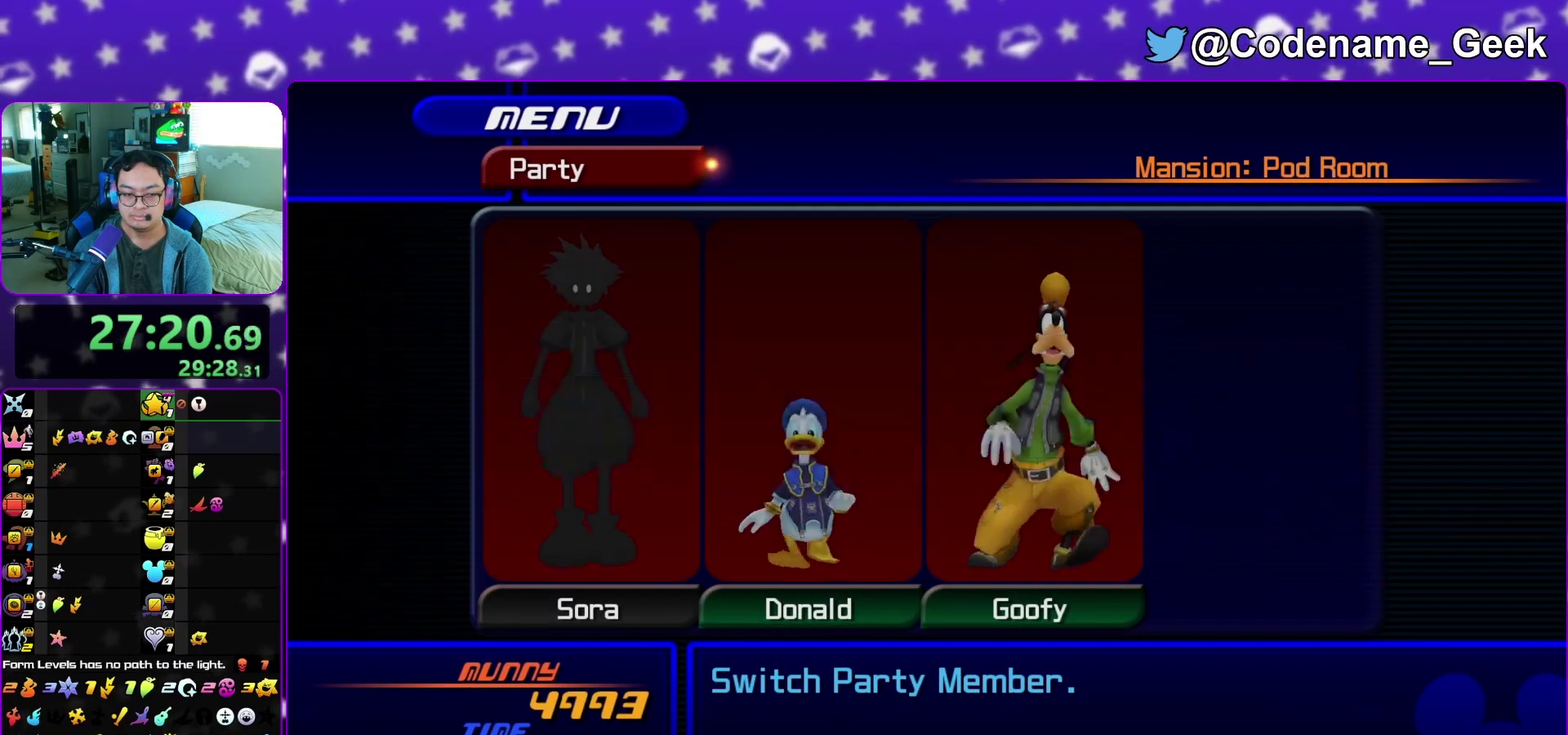
{"dt_ms": 800, "buttons": ["Y"], "left_stick": "up-right", "right_stick": "center", "events": [[17, "left_stick", "up"], [350, "B", "down"], [400, "left_stick", "up-right"], [450, "B", "up"], [517, "B", "down"], [667, "B", "up"], [667, "Y", "down"]]}
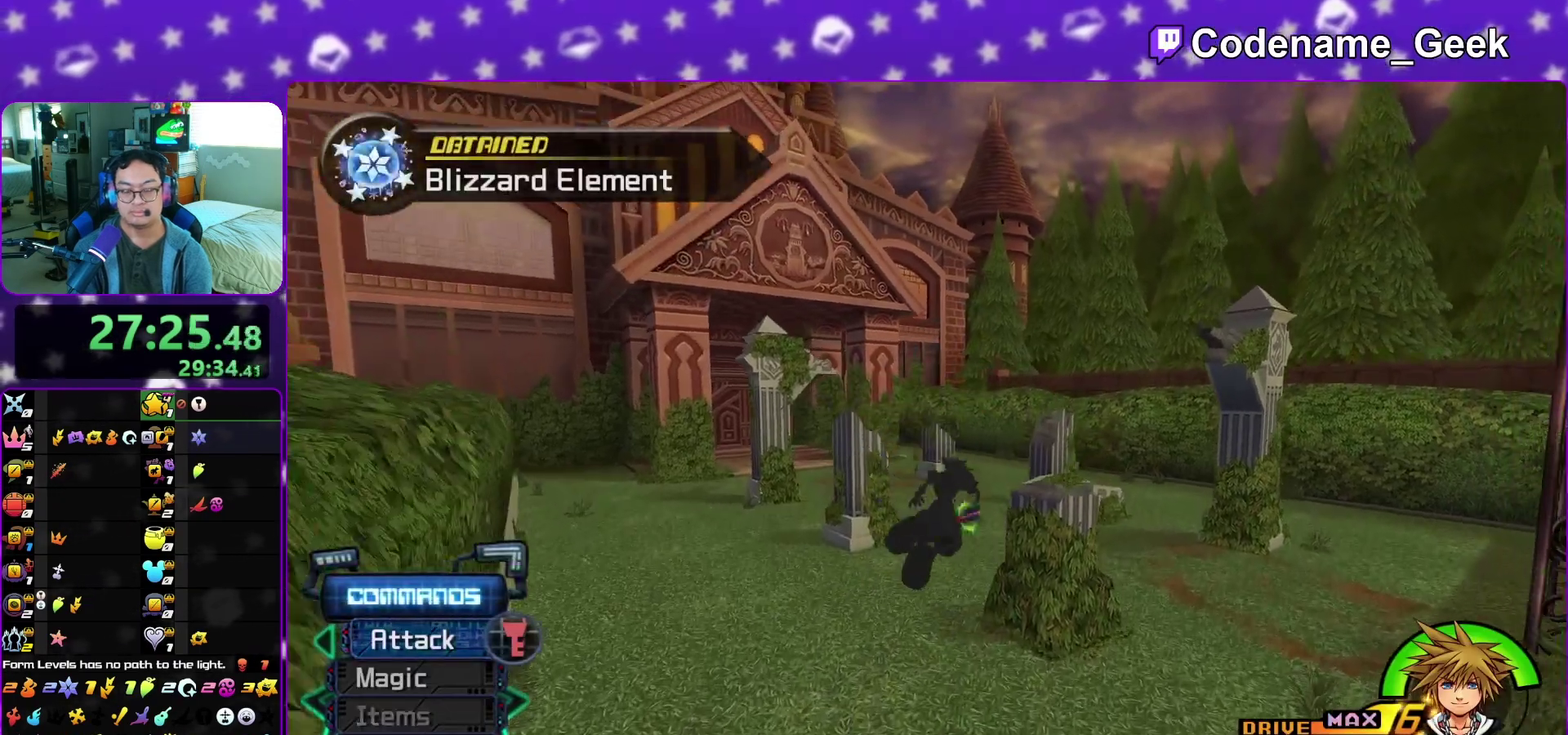
{"dt_ms": 300, "buttons": ["Y"], "left_stick": "up", "right_stick": "center", "events": [[67, "right_stick", "down"], [133, "right_stick", "center"], [250, "left_stick", "up"]]}
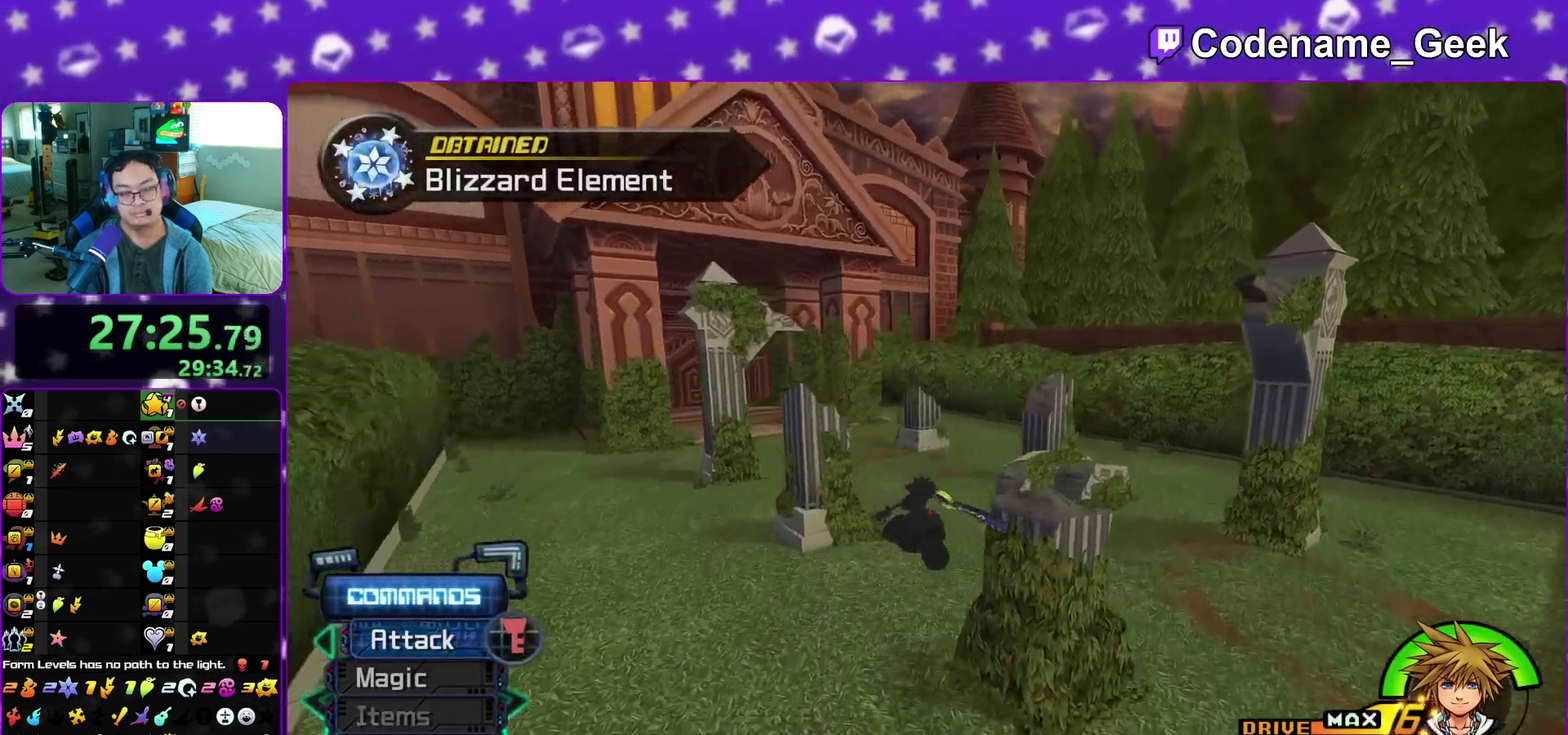
{"dt_ms": 600, "buttons": ["Y"], "left_stick": "up", "right_stick": "center", "events": [[217, "right_stick", "left"], [333, "right_stick", "center"], [533, "right_stick", "left"], [600, "right_stick", "center"]]}
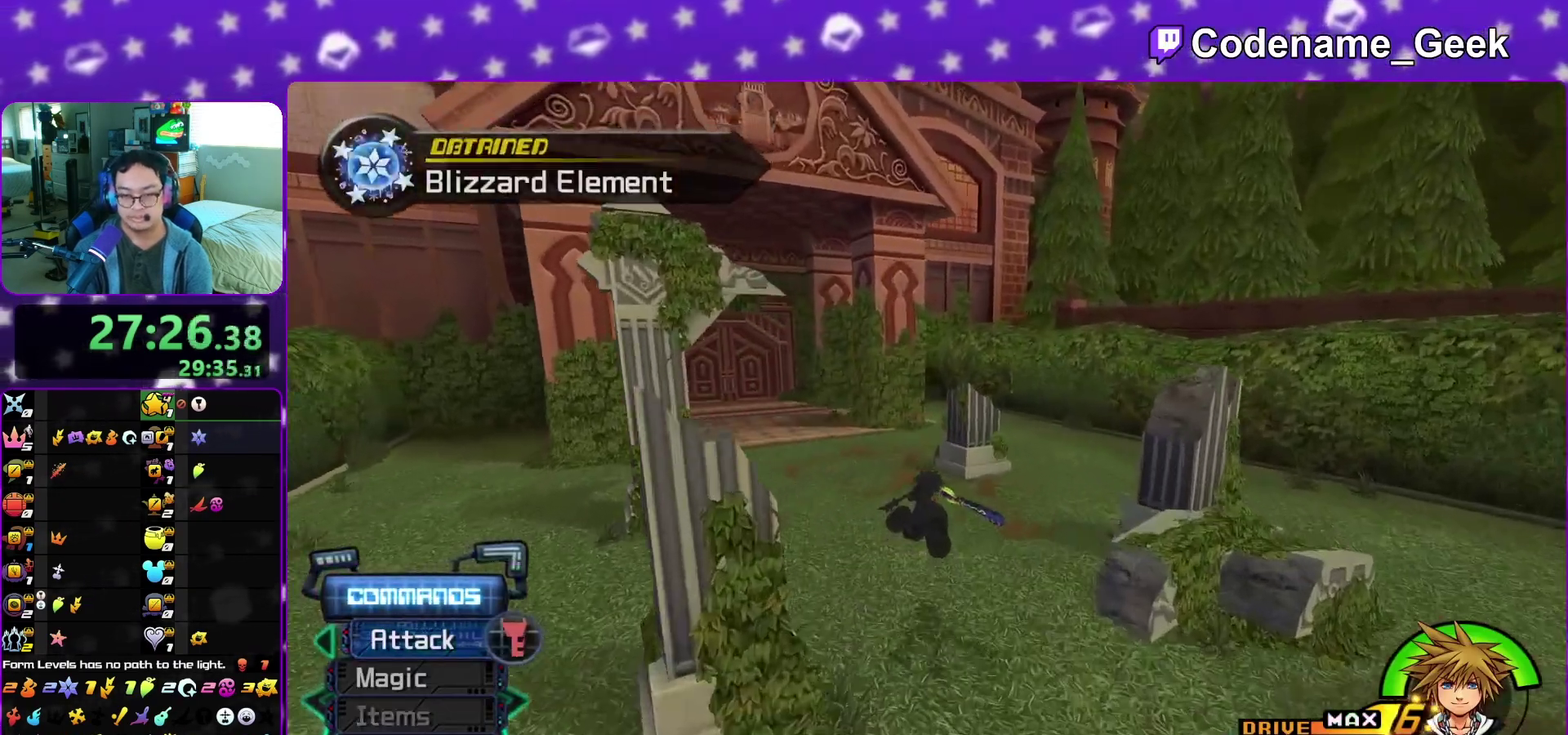
{"dt_ms": 400, "buttons": ["Y"], "left_stick": "up", "right_stick": "center", "events": []}
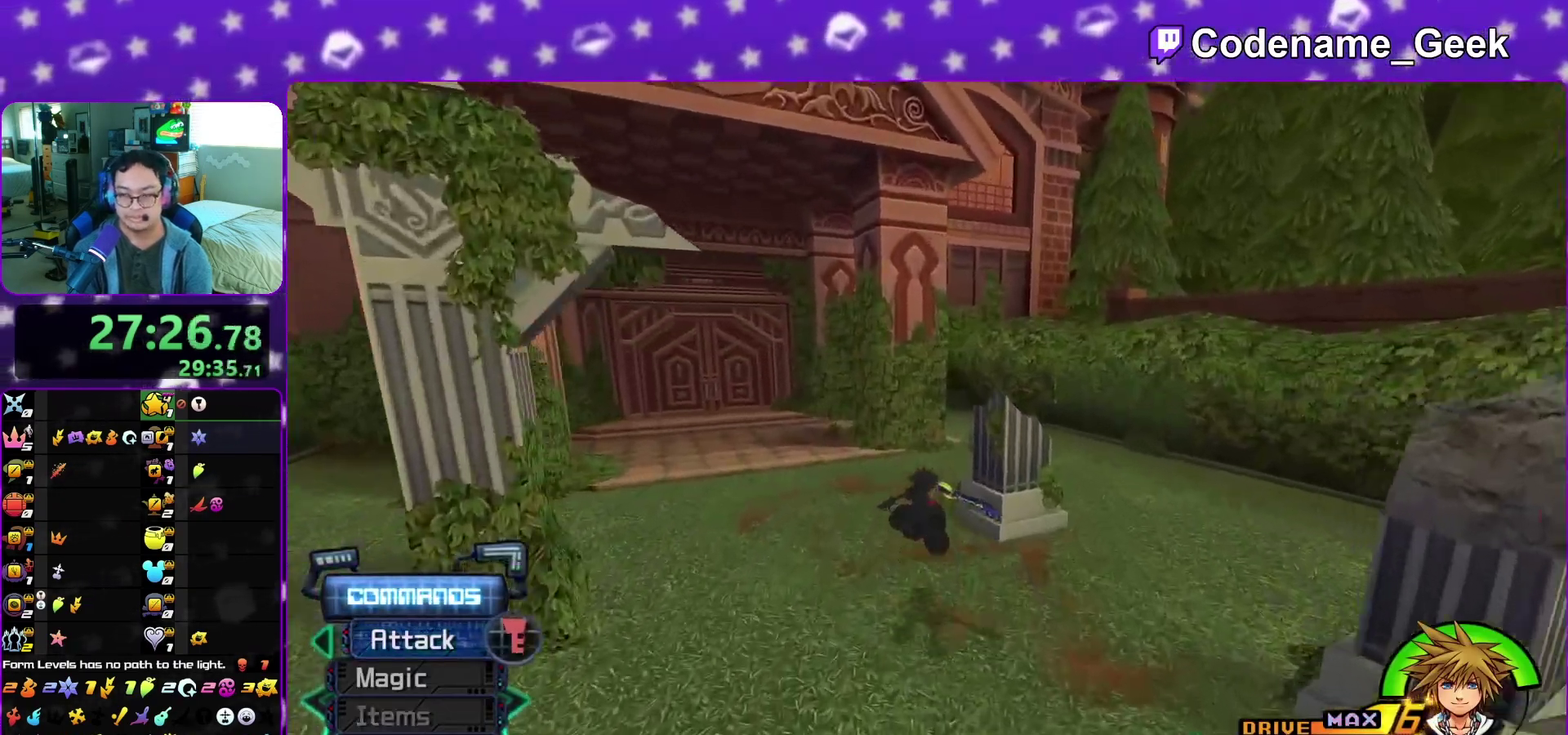
{"dt_ms": 400, "buttons": ["Y"], "left_stick": "up-right", "right_stick": "center", "events": [[400, "left_stick", "up-right"]]}
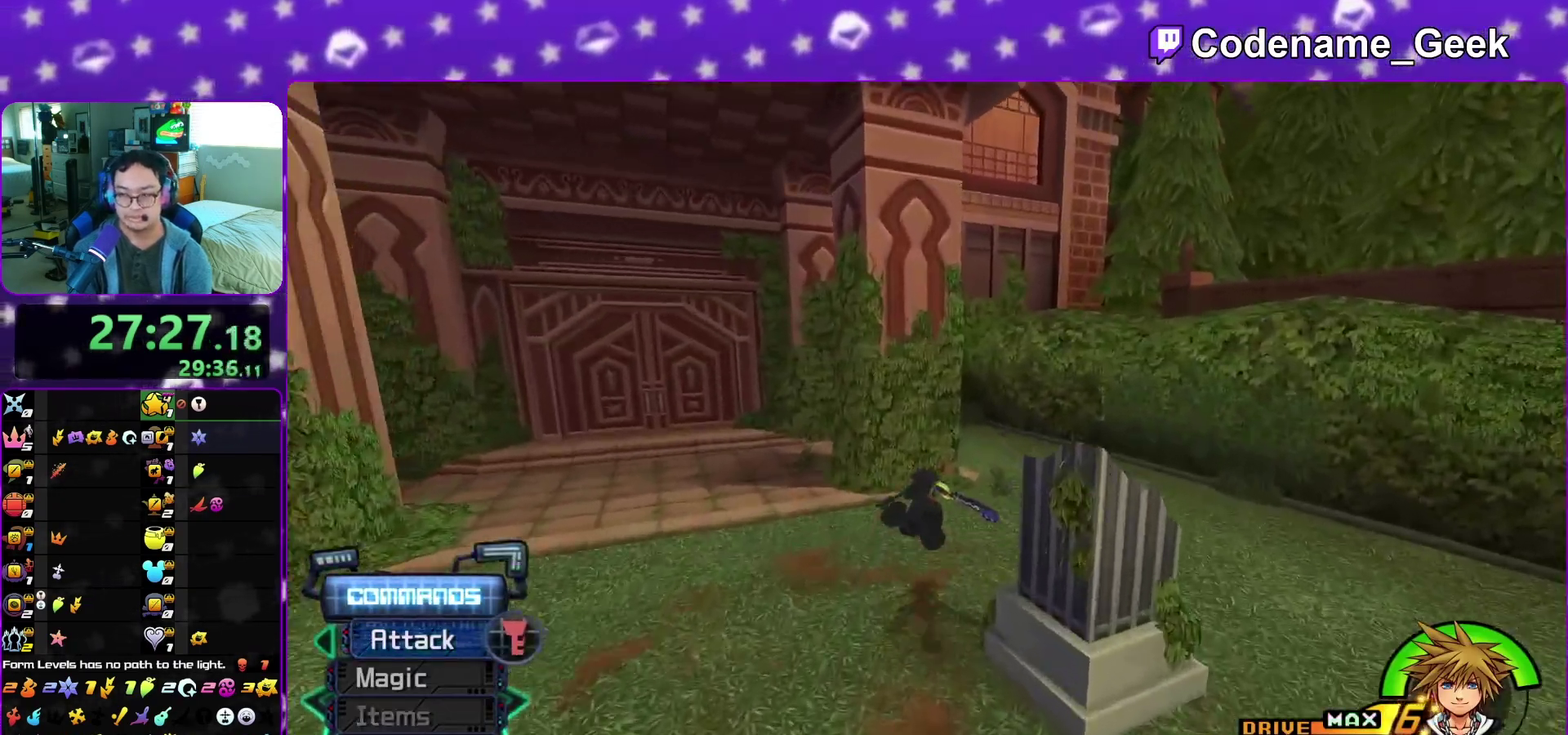
{"dt_ms": 600, "buttons": ["Y"], "left_stick": "up", "right_stick": "center", "events": [[317, "right_stick", "left"], [333, "left_stick", "up"], [433, "right_stick", "center"]]}
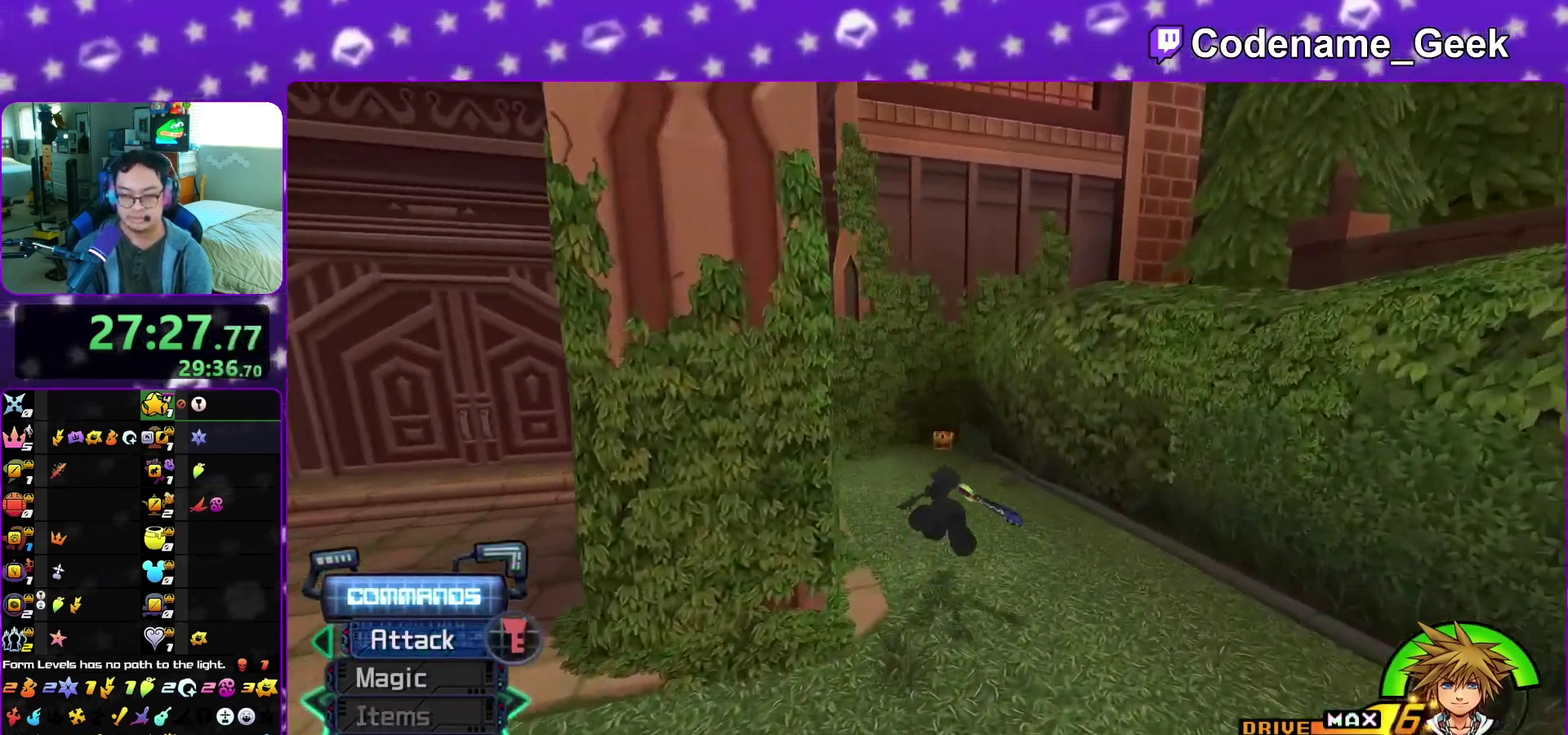
{"dt_ms": 300, "buttons": ["Y"], "left_stick": "up", "right_stick": "right", "events": [[250, "right_stick", "right"]]}
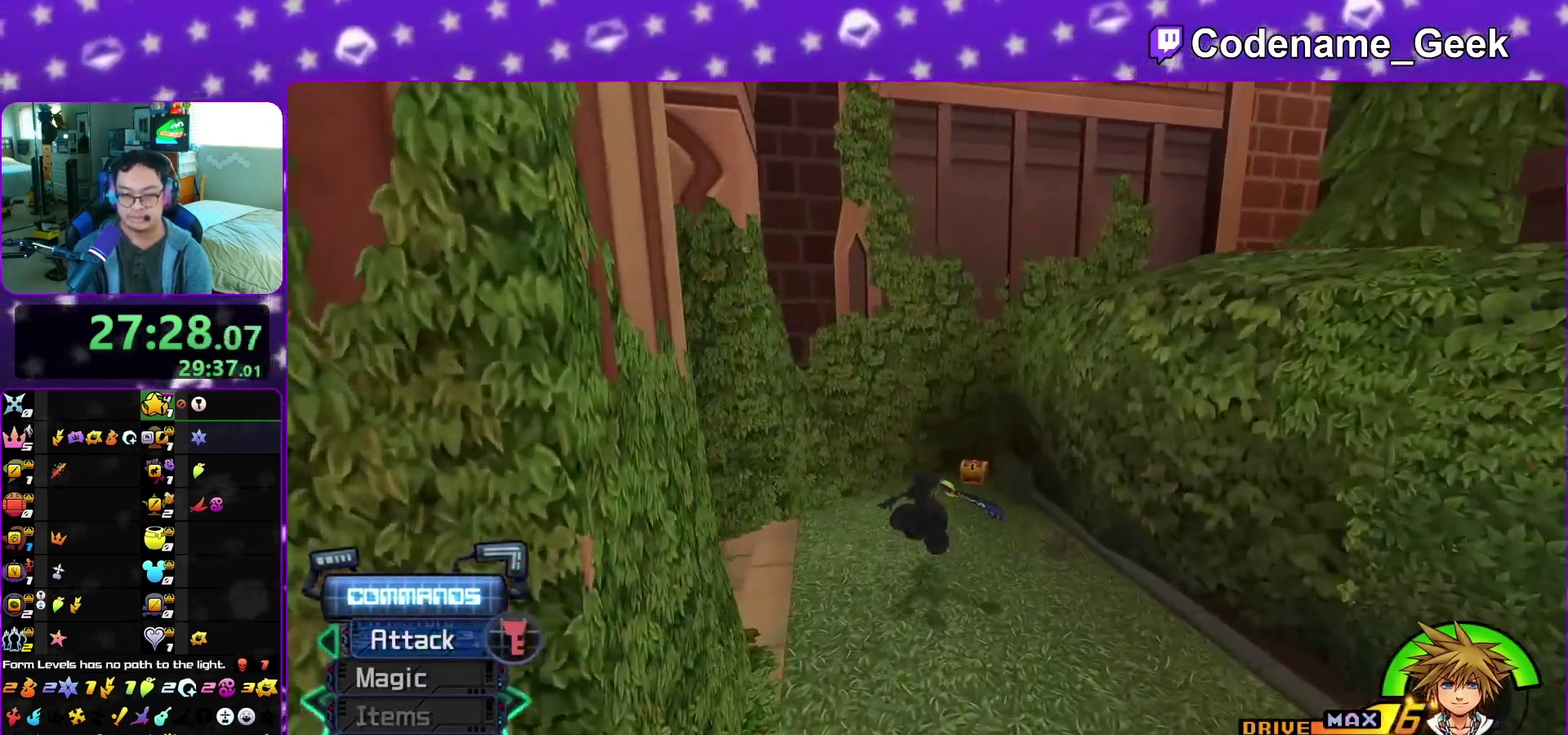
{"dt_ms": 900, "buttons": [], "left_stick": "up-right", "right_stick": "right", "events": [[50, "right_stick", "center"], [100, "Y", "up"], [100, "left_stick", "up-right"], [300, "right_stick", "right"], [350, "left_stick", "up"], [467, "left_stick", "up-right"], [583, "X", "down"], [650, "X", "up"], [750, "X", "down"], [850, "X", "up"]]}
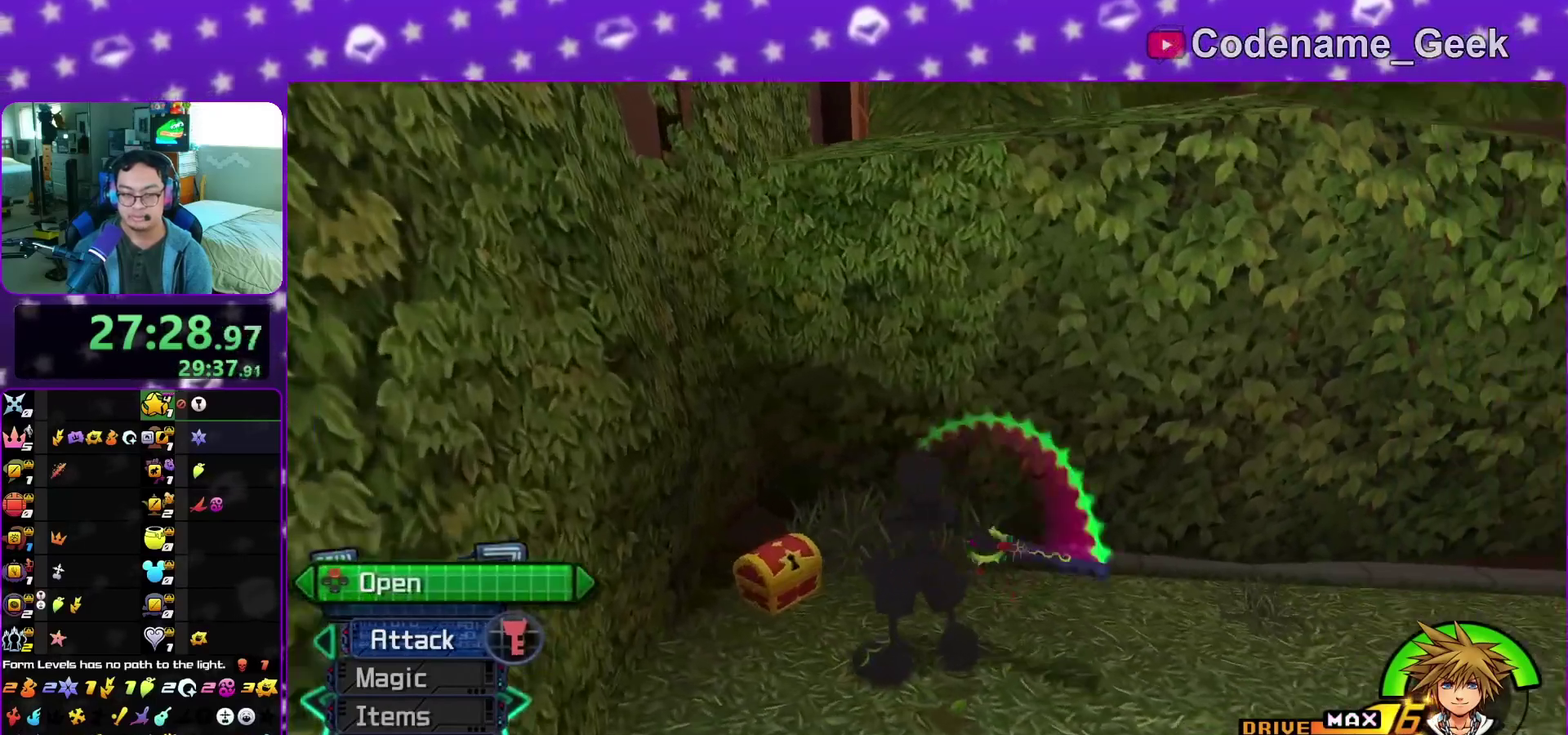
{"dt_ms": 300, "buttons": ["X"], "left_stick": "up-right", "right_stick": "right", "events": [[17, "X", "down"], [150, "X", "up"], [233, "X", "down"]]}
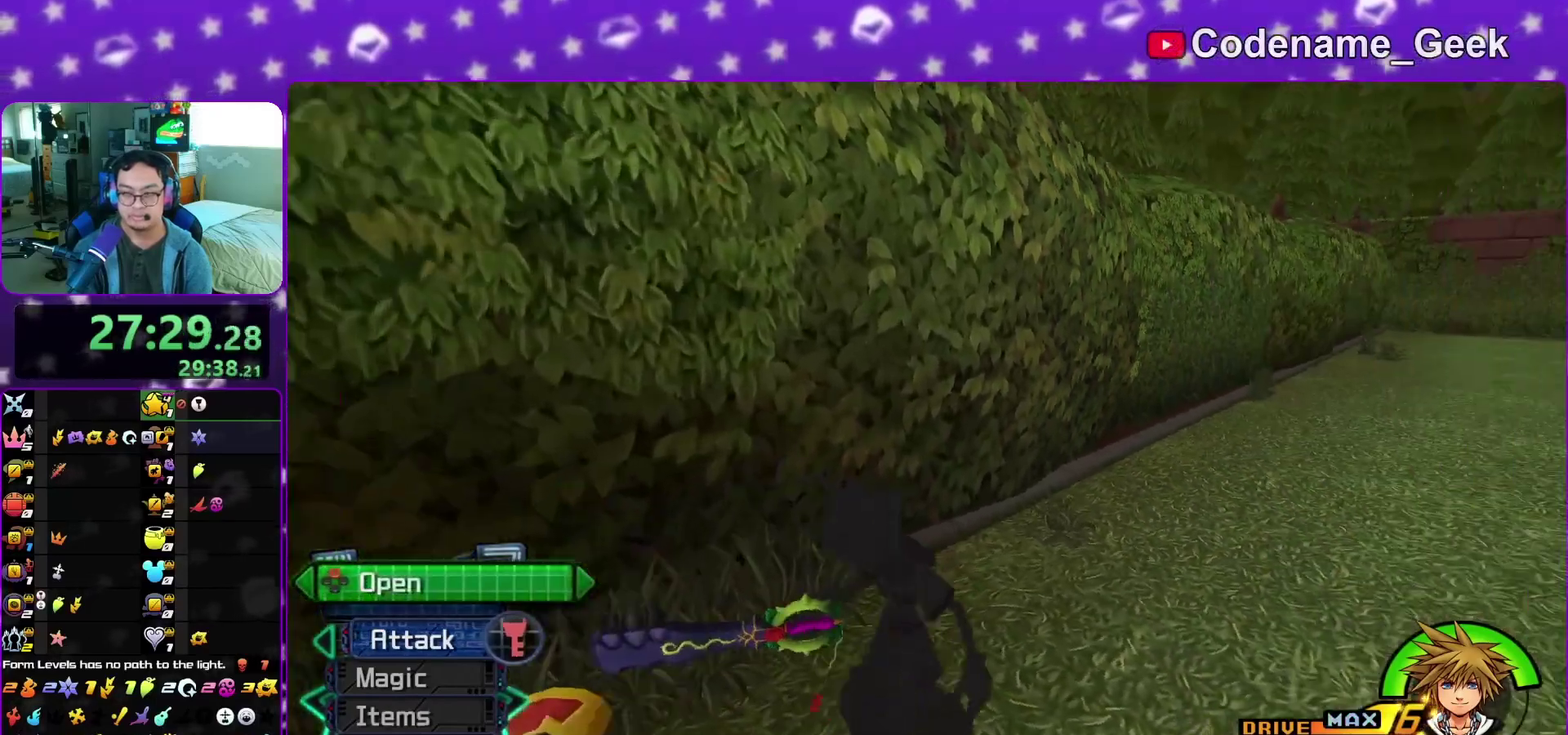
{"dt_ms": 500, "buttons": [], "left_stick": "up", "right_stick": "center", "events": [[67, "X", "up"], [183, "left_stick", "up"], [200, "right_stick", "left"], [267, "right_stick", "center"]]}
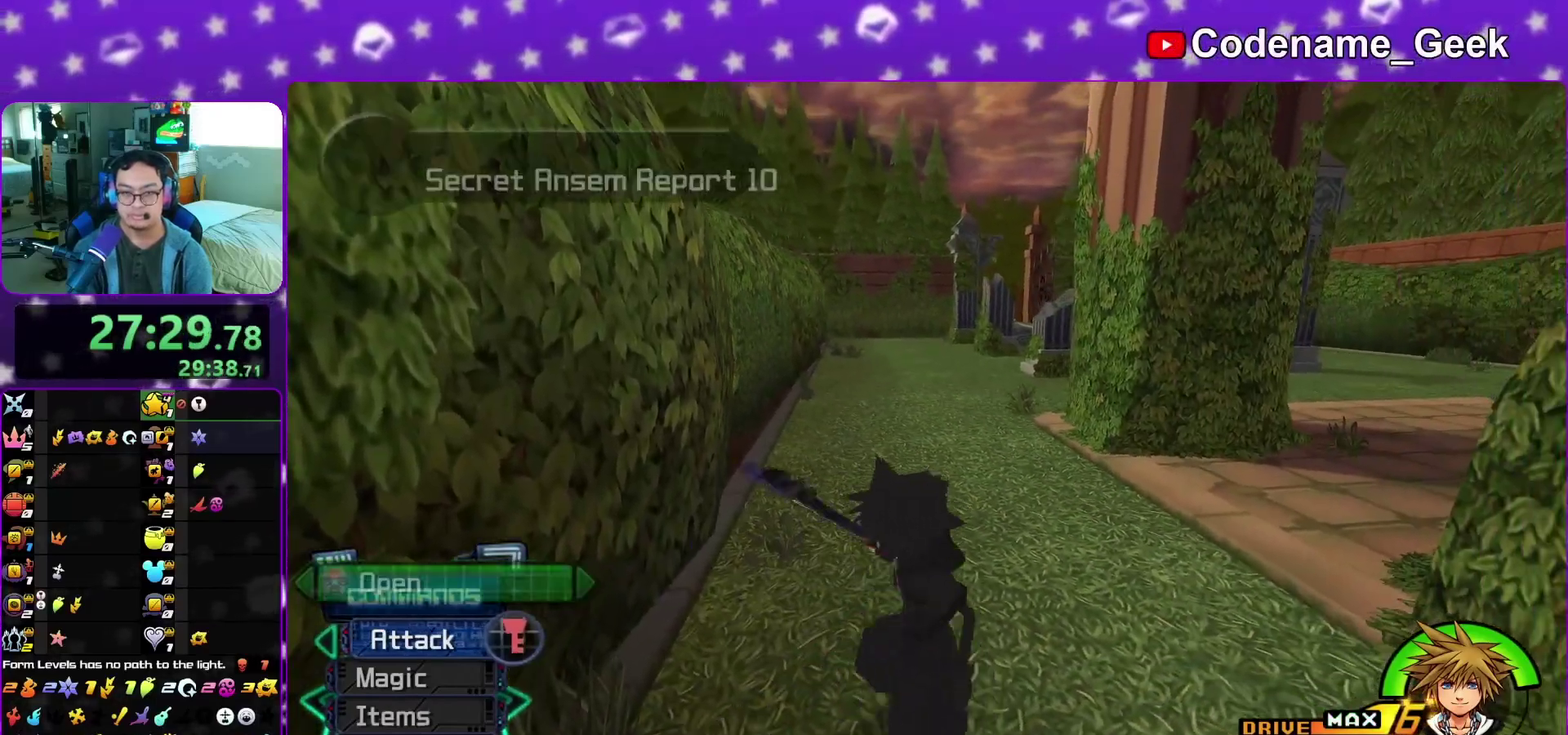
{"dt_ms": 500, "buttons": ["Y"], "left_stick": "up", "right_stick": "center", "events": [[33, "B", "down"], [133, "B", "up"], [183, "B", "down"], [300, "B", "up"], [333, "Y", "down"]]}
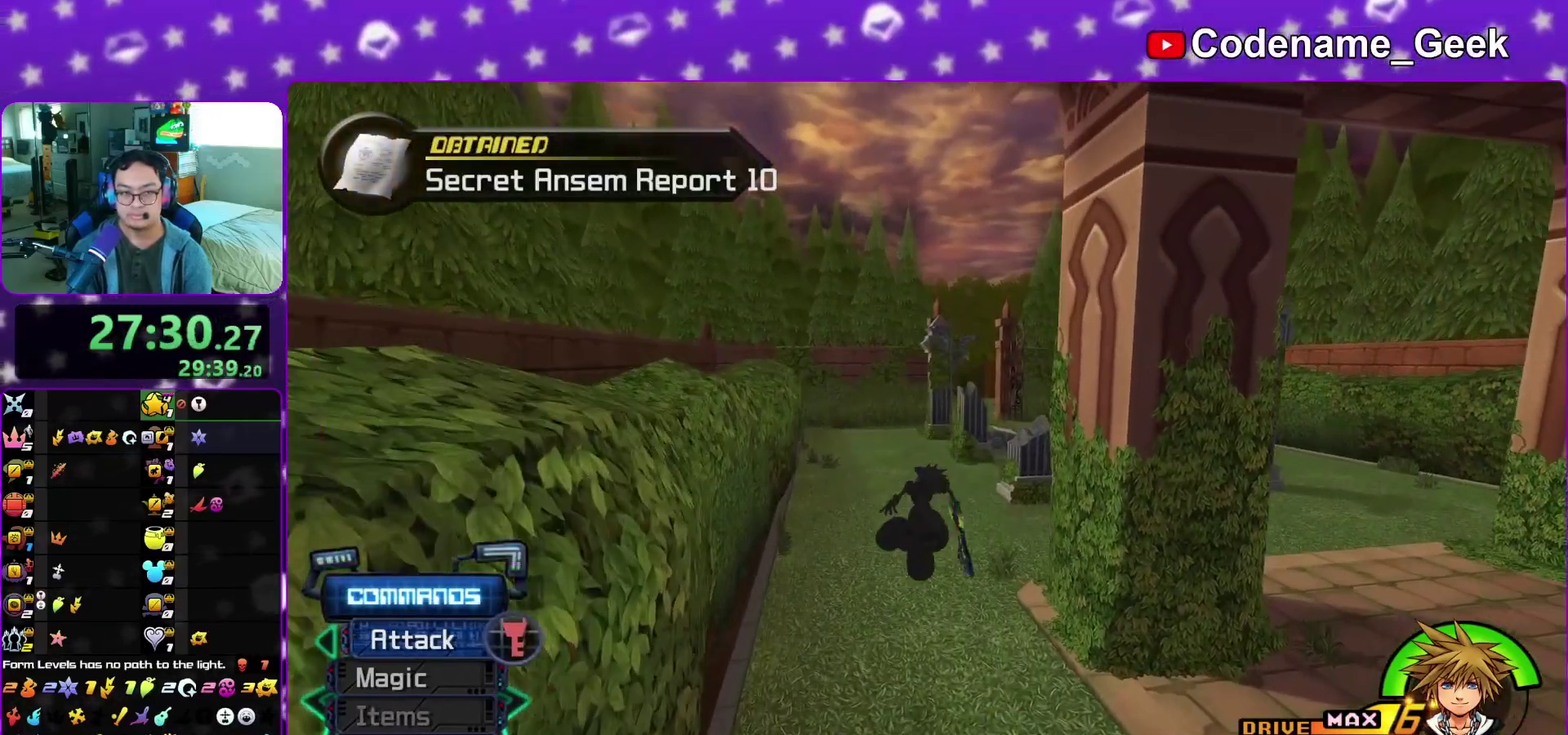
{"dt_ms": 400, "buttons": ["B"], "left_stick": "up", "right_stick": "center", "events": [[217, "B", "down"], [217, "Y", "up"], [217, "left_stick", "up-left"], [383, "left_stick", "up"]]}
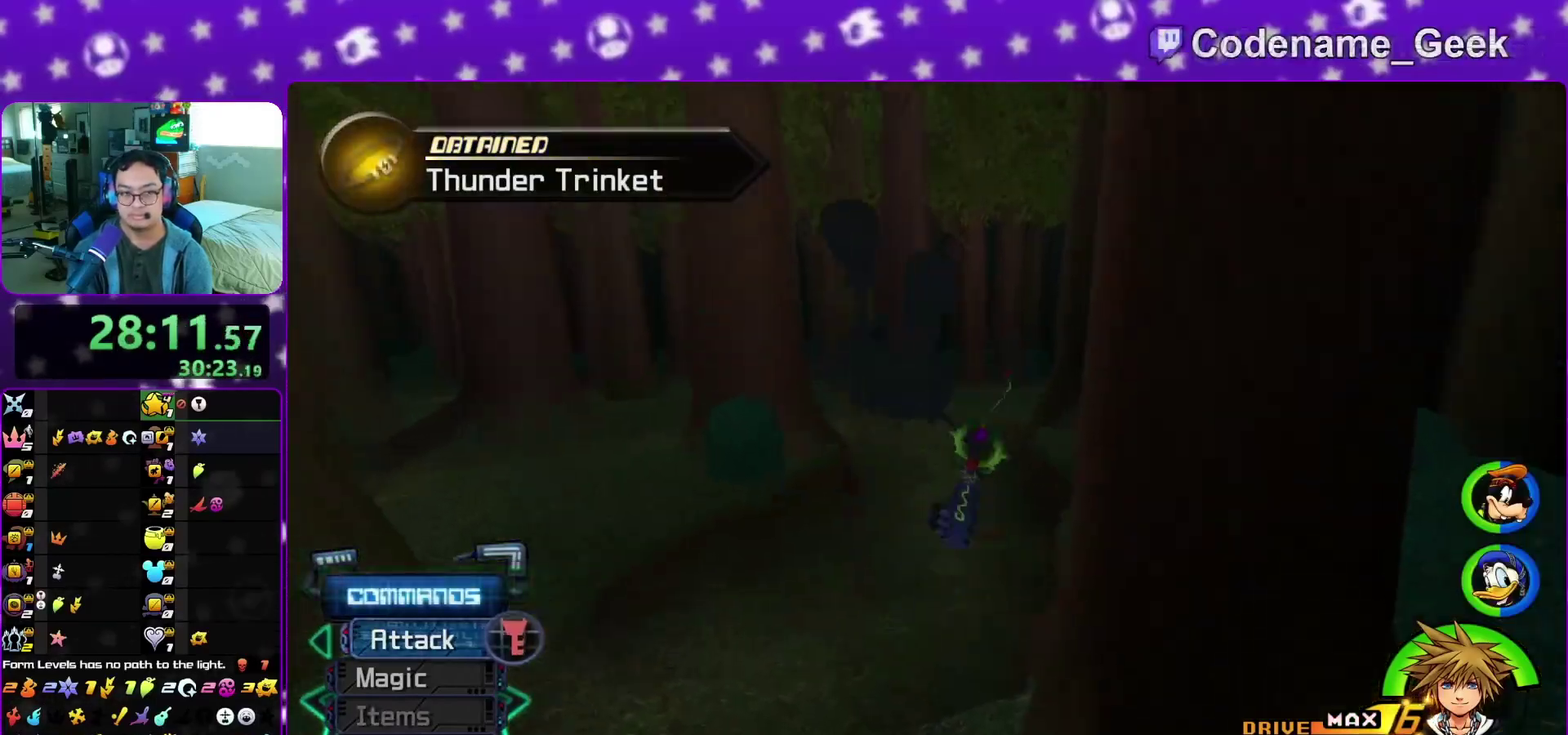
{"dt_ms": 600, "buttons": ["Y"], "left_stick": "up", "right_stick": "center", "events": [[17, "B", "up"], [83, "B", "down"], [267, "B", "up"], [333, "Y", "down"], [433, "right_stick", "right"], [567, "right_stick", "center"]]}